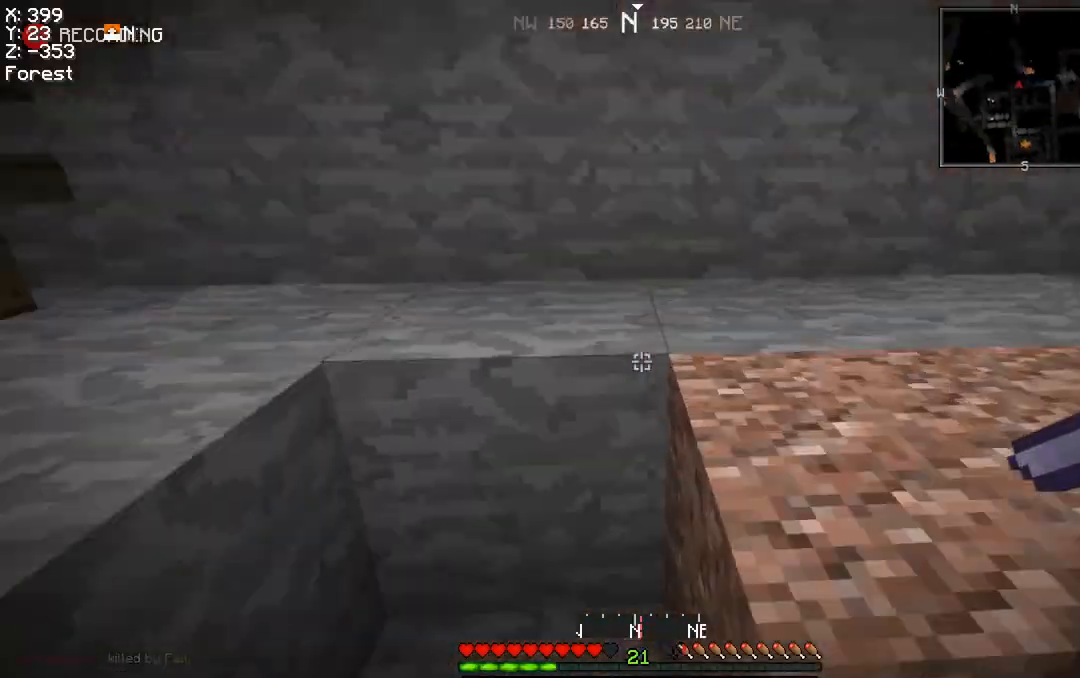
Gameplay with keyboard and mouse; each line is a JSON object with the keys and mouse buttons held at the frame after it. "events" lists presses ("down") and releases ("up") of "a", "d", "s", "space", "w", "mouse_left" and "mouse_right" between this image and that frame as [ms after this image, input, new state], when the widget could be followed in between. "mouse_left", "mouse_right" = the "left", "right" buttons of the "mouse" list. No other keys are recorded. Fast repeated clicks can show as one long hold. Mouse movement is not recorded.
{"keys": ["d", "space", "w"], "mouse": [], "events": [[67, "space", "up"], [267, "a", "up"], [334, "space", "down"], [501, "d", "down"]]}
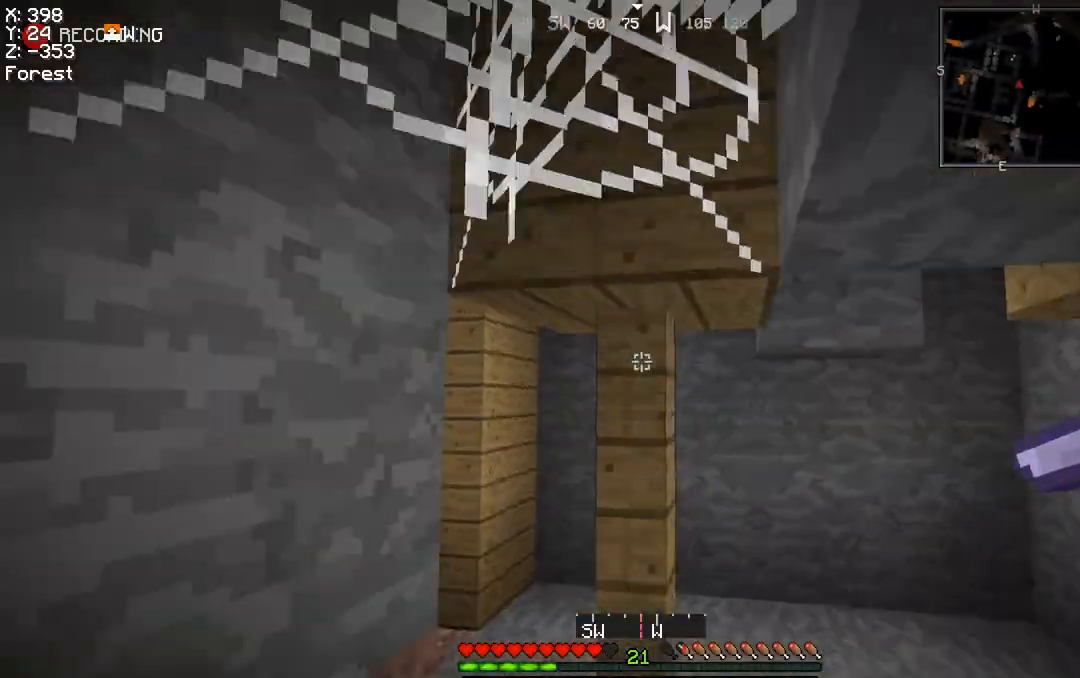
{"keys": ["d", "w"], "mouse": [], "events": [[67, "space", "up"]]}
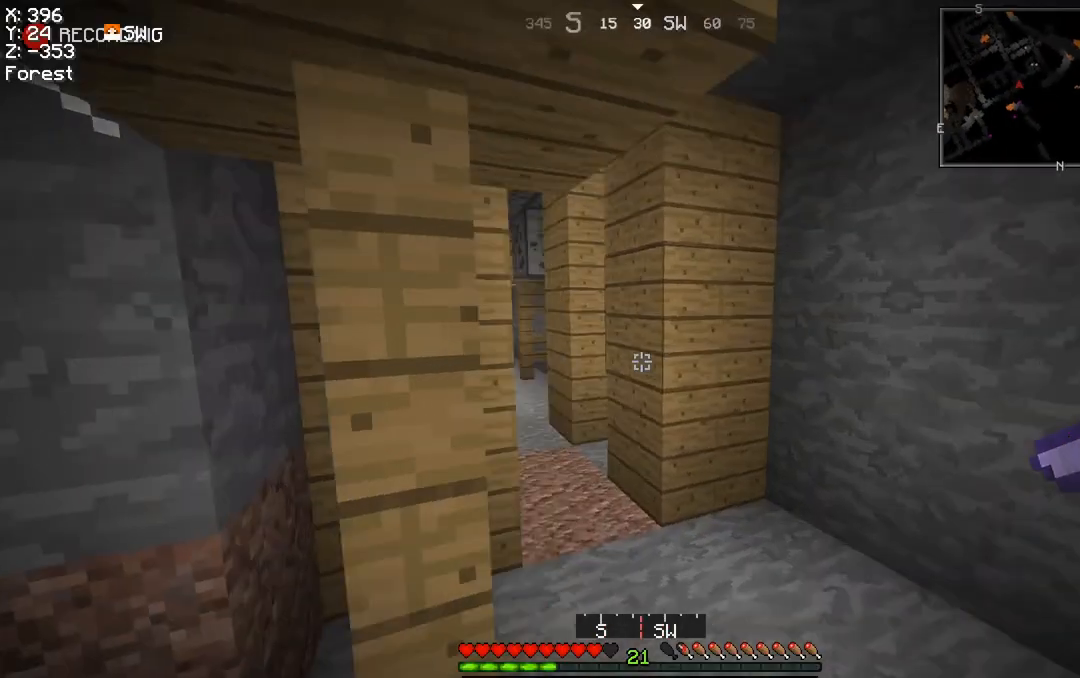
{"keys": ["d", "w"], "mouse": [], "events": [[101, "d", "up"], [401, "d", "down"]]}
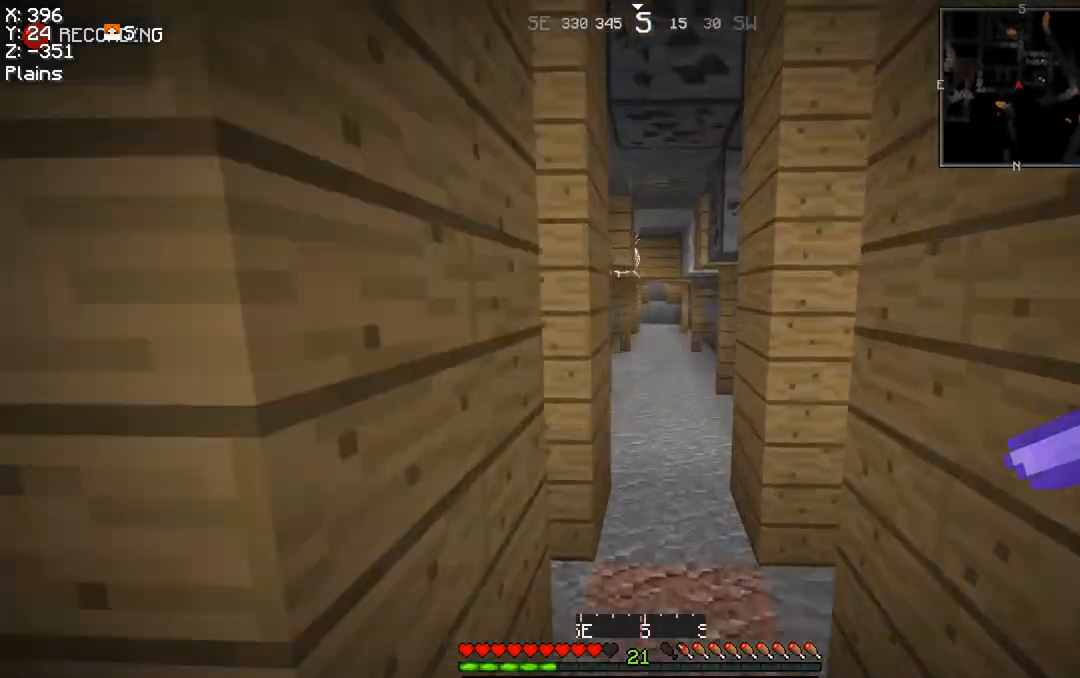
{"keys": ["w"], "mouse": [], "events": [[500, "d", "up"]]}
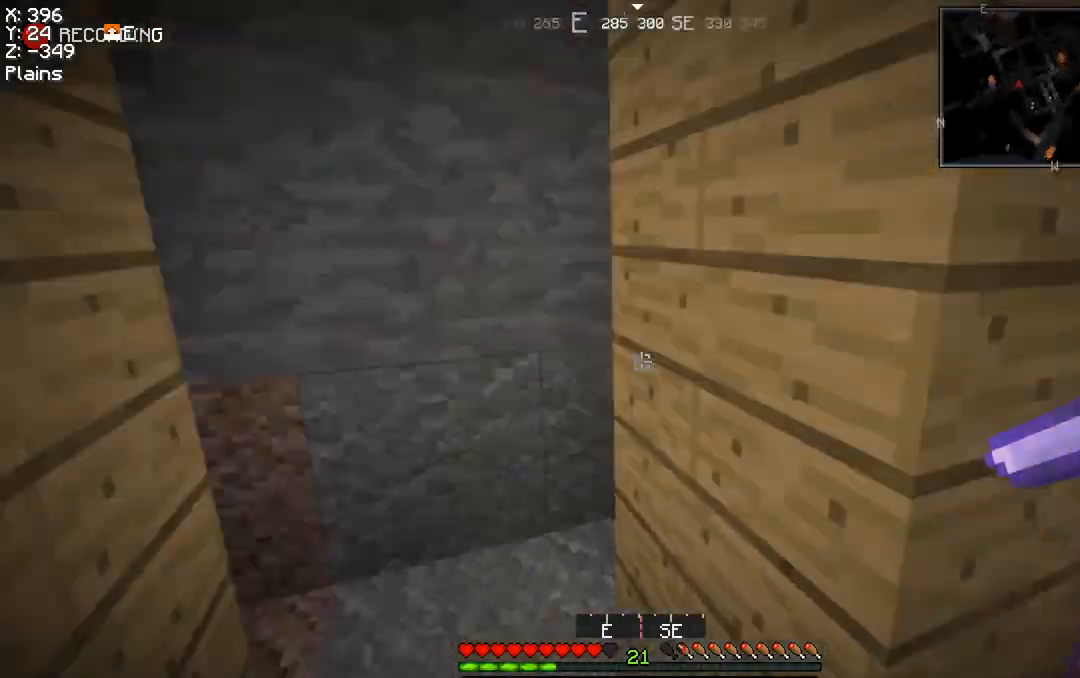
{"keys": ["a", "w"], "mouse": [], "events": [[167, "a", "down"]]}
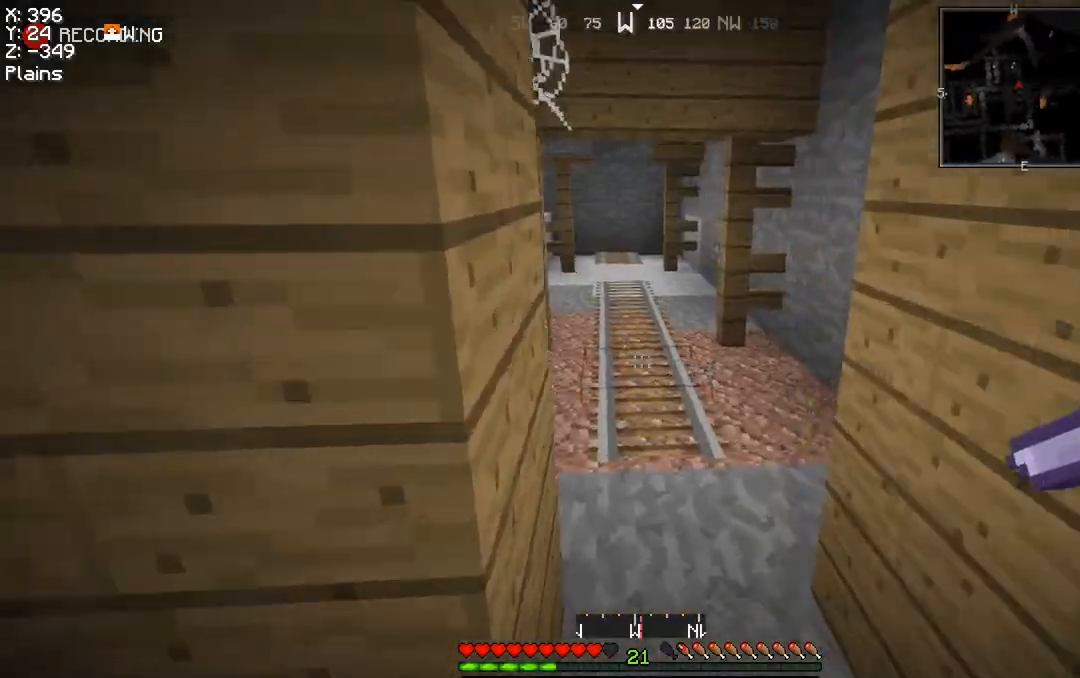
{"keys": ["a", "w"], "mouse": [], "events": [[100, "a", "up"], [100, "d", "down"], [300, "a", "down"], [334, "d", "up"]]}
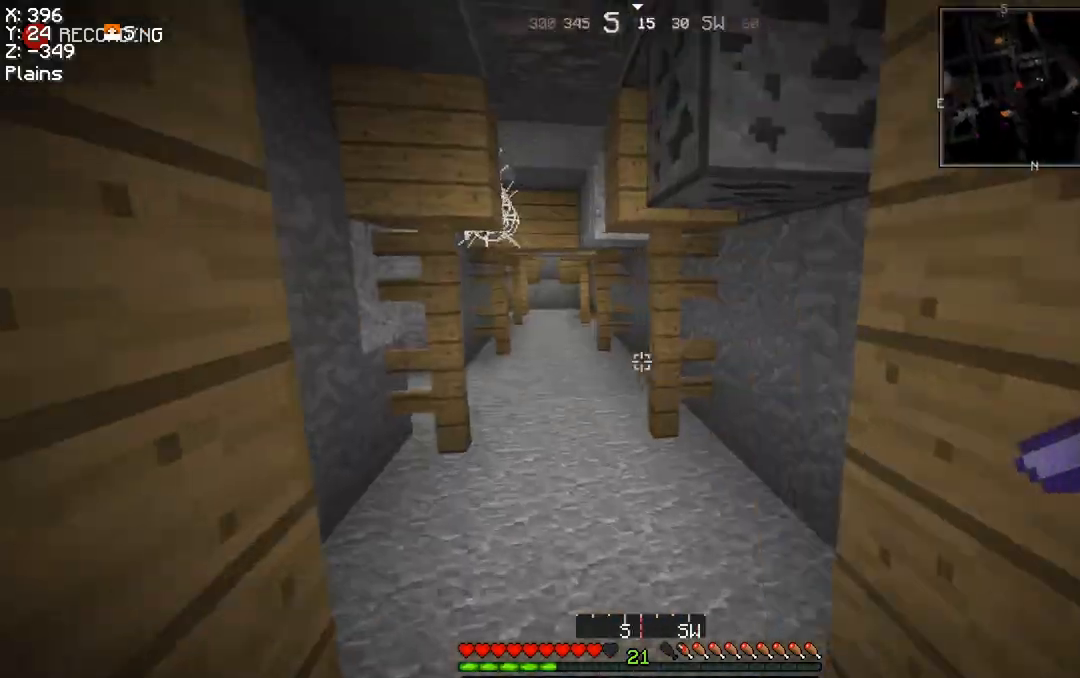
{"keys": ["w"], "mouse": [], "events": [[101, "a", "up"]]}
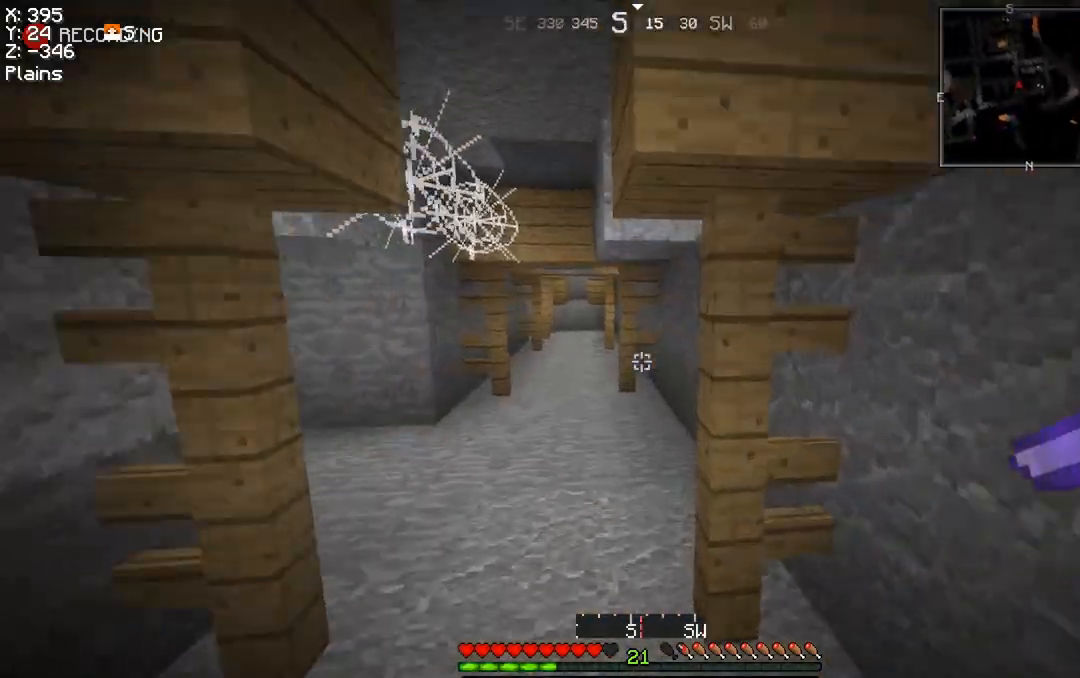
{"keys": ["d", "w"], "mouse": [], "events": [[33, "a", "down"], [200, "a", "up"], [367, "d", "down"]]}
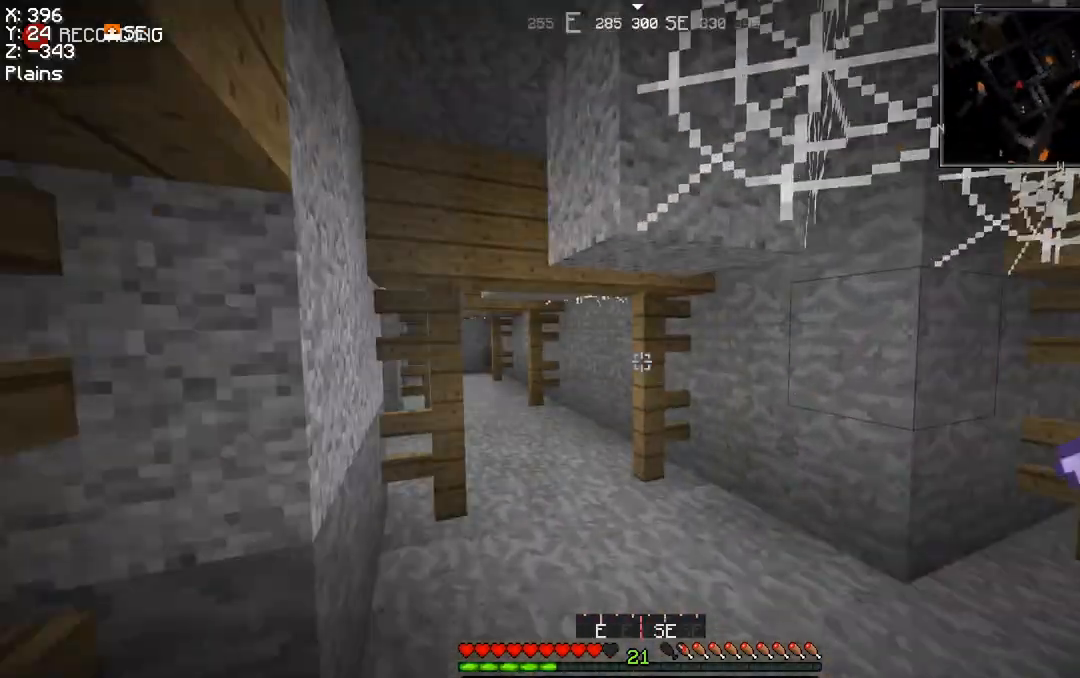
{"keys": ["d", "w"], "mouse": [], "events": [[334, "d", "up"], [434, "d", "down"]]}
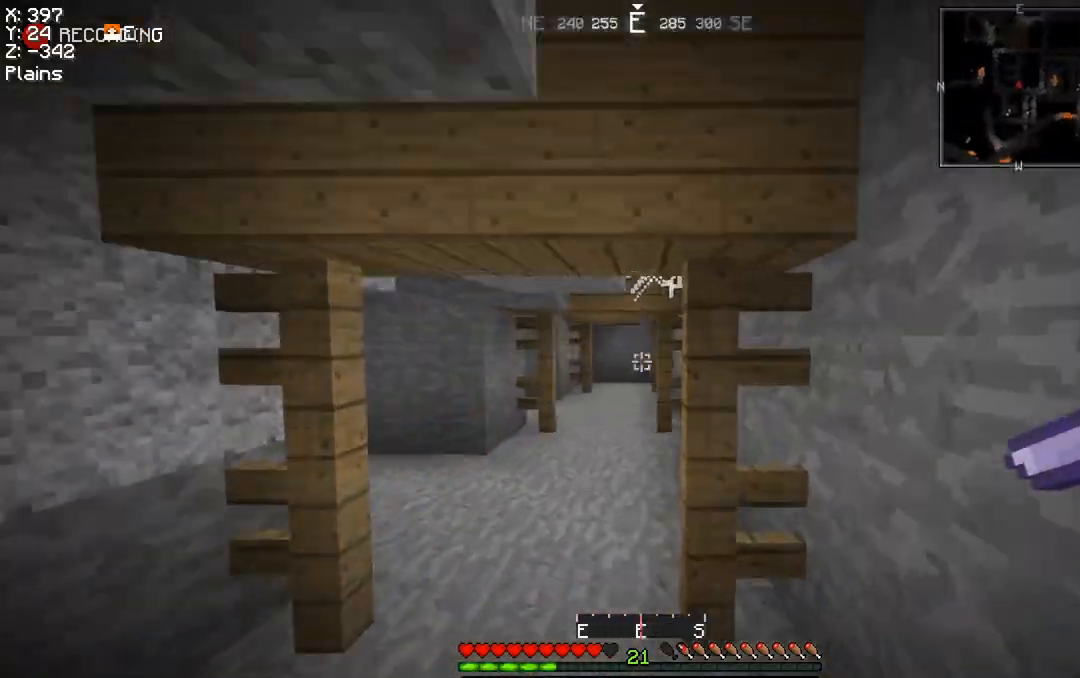
{"keys": ["d", "w"], "mouse": [], "events": []}
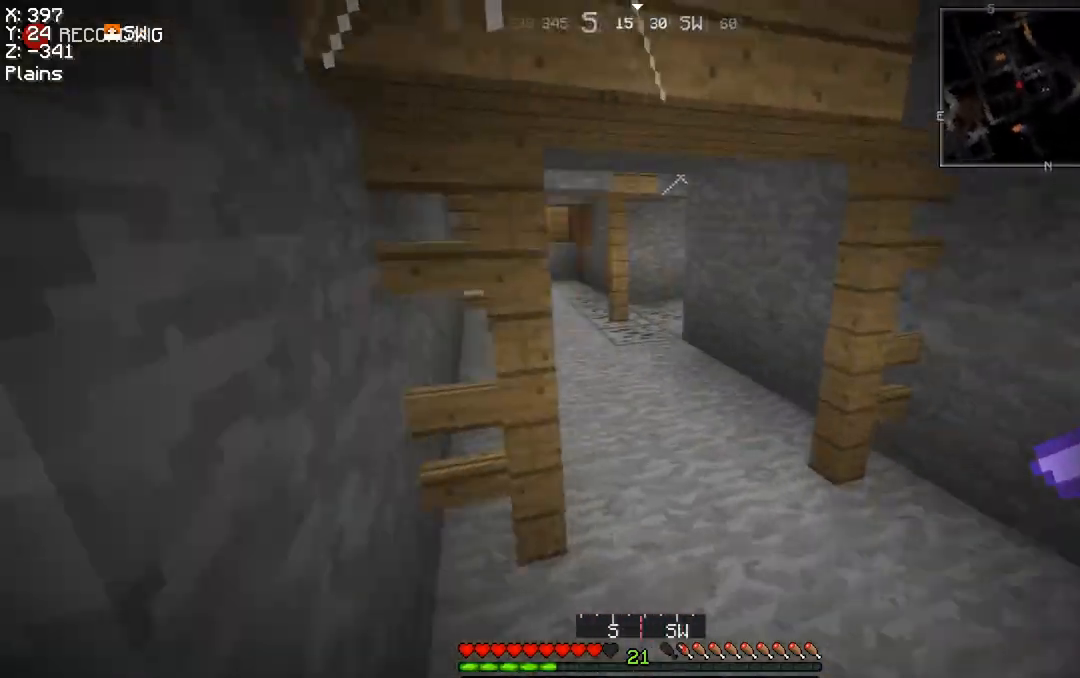
{"keys": ["w"], "mouse": [], "events": [[101, "d", "up"]]}
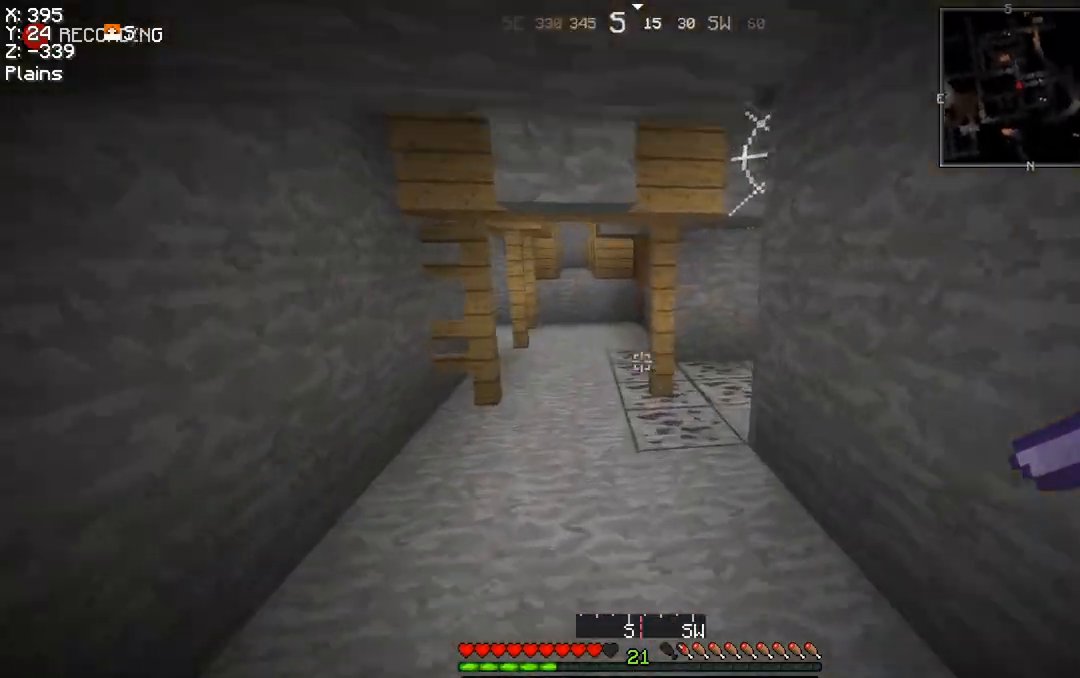
{"keys": [], "mouse": ["left"], "events": [[33, "mouse_left", "down"], [33, "w", "up"], [233, "d", "down"], [434, "d", "up"]]}
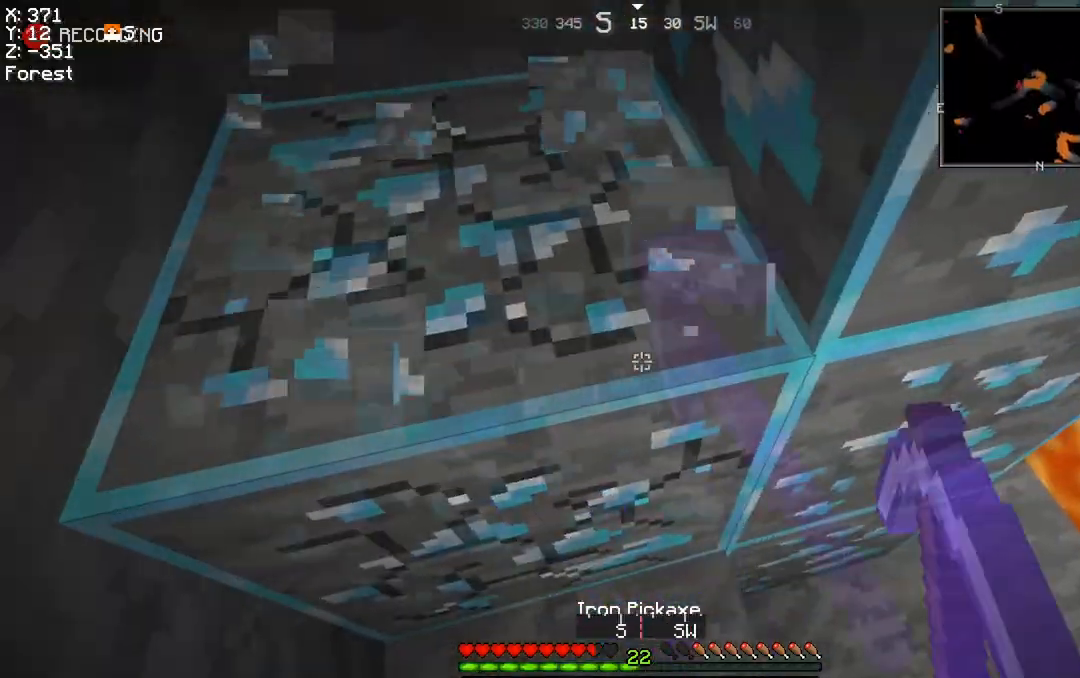
{"keys": [], "mouse": ["left"], "events": [[267, "d", "down"], [267, "w", "down"], [501, "d", "up"], [501, "w", "up"]]}
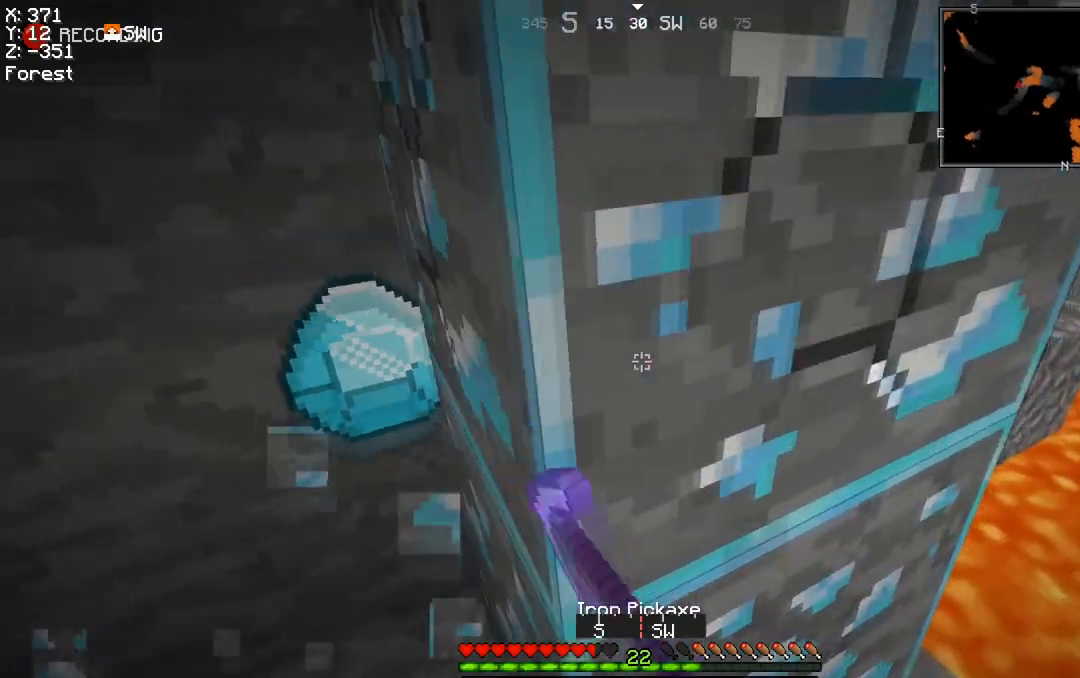
{"keys": [], "mouse": [], "events": [[233, "d", "down"], [267, "w", "down"], [434, "d", "up"], [434, "w", "up"], [467, "mouse_left", "up"], [467, "w", "down"], [500, "w", "up"]]}
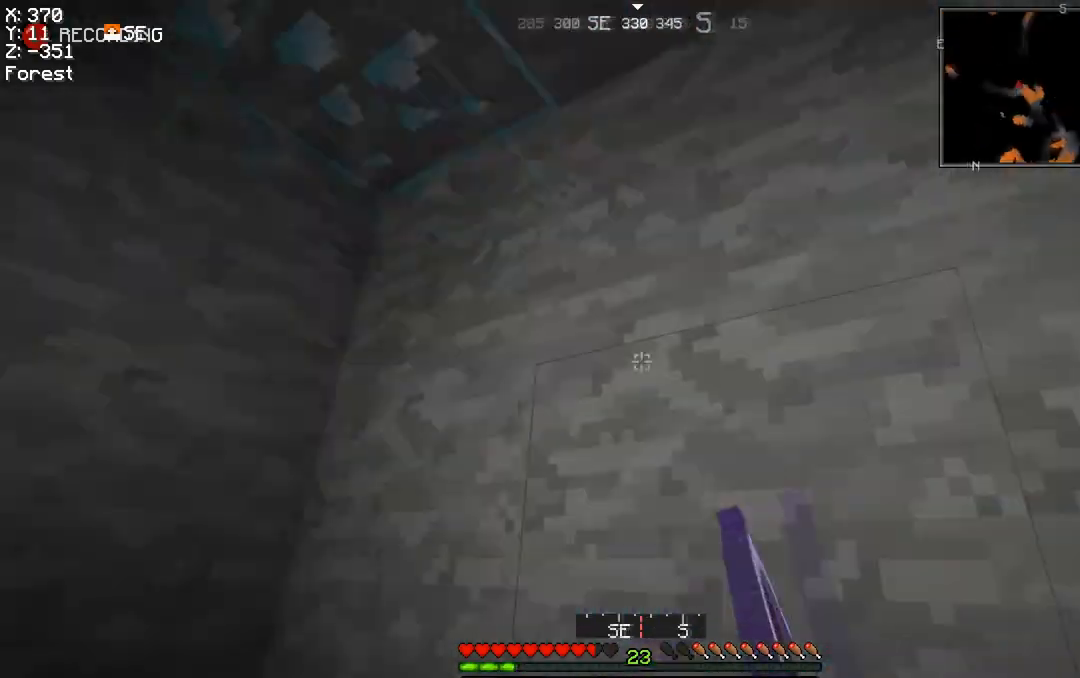
{"keys": ["a"], "mouse": ["left"], "events": [[134, "w", "down"], [167, "a", "down"], [167, "mouse_left", "down"], [334, "w", "up"]]}
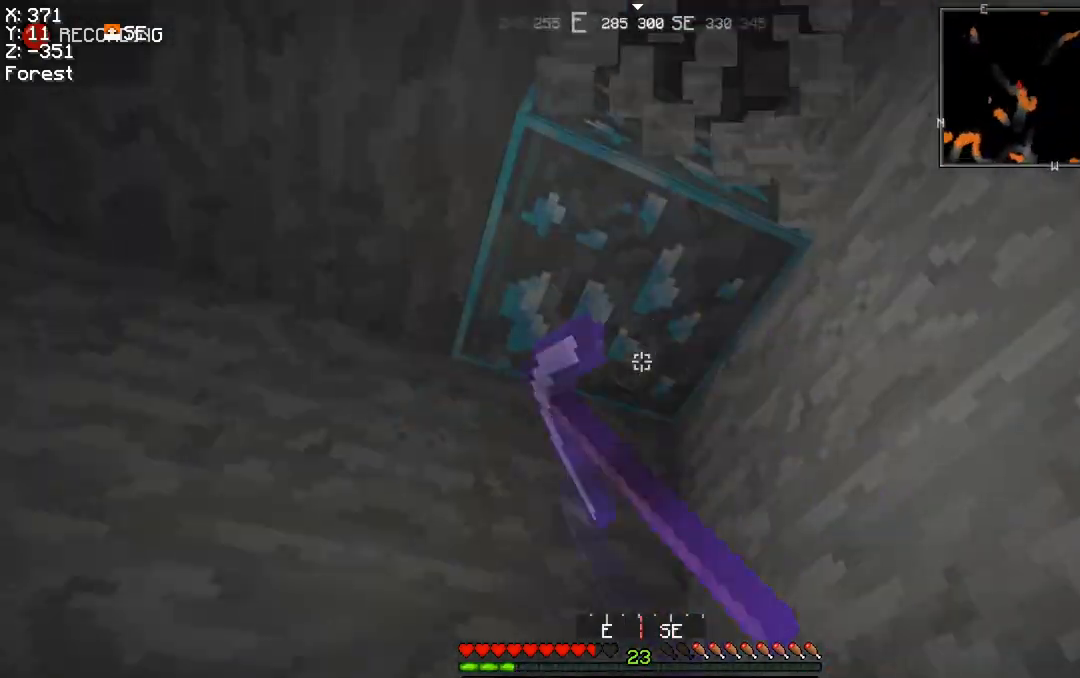
{"keys": [], "mouse": ["left"], "events": [[33, "a", "up"]]}